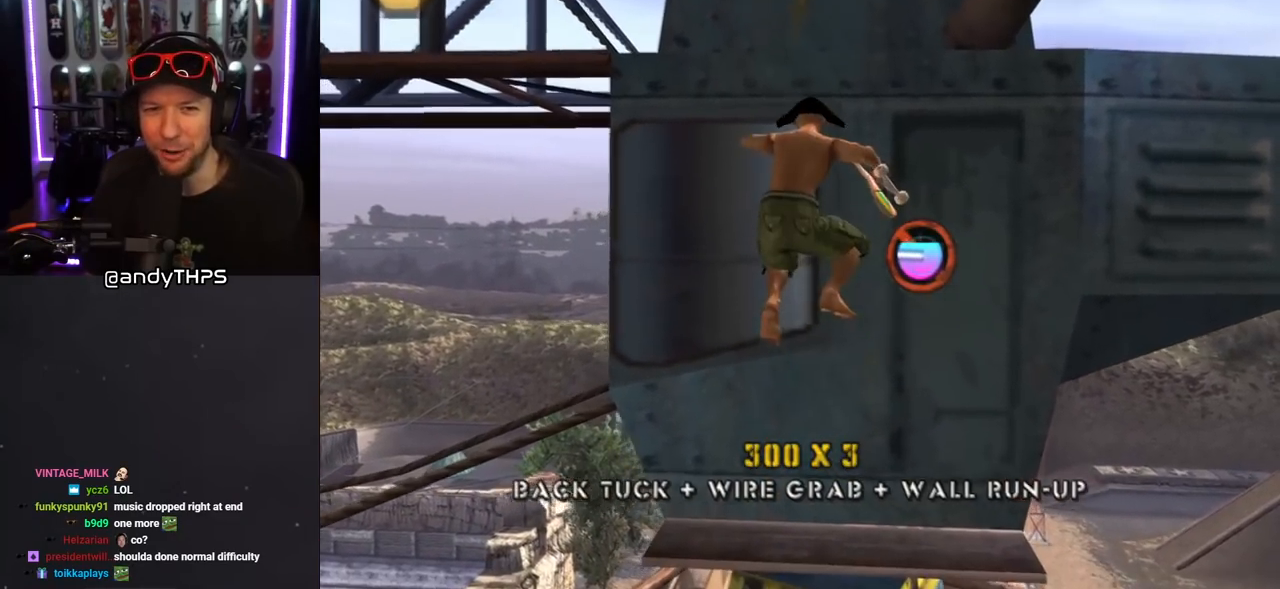
Gameplay with a controller (PlayStation layout); each line is a JSON object with the inputs held at the frame after it. "events" lists button and stick changes between this image and that frame as [ms after this image, input, new state], when the widget could be followed in between. Not read: L2 R2.
{"buttons": ["CROSS", "R1", "DPAD_UP"], "left_stick": "center", "right_stick": "center", "events": []}
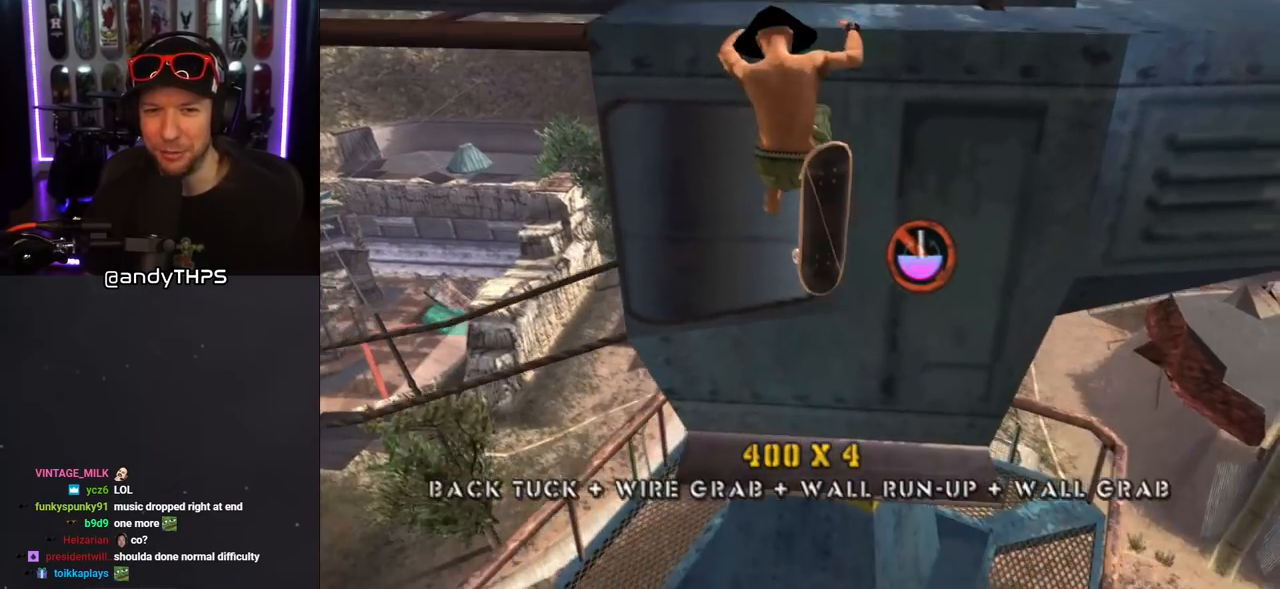
{"buttons": ["CROSS", "R1", "DPAD_UP"], "left_stick": "center", "right_stick": "center", "events": []}
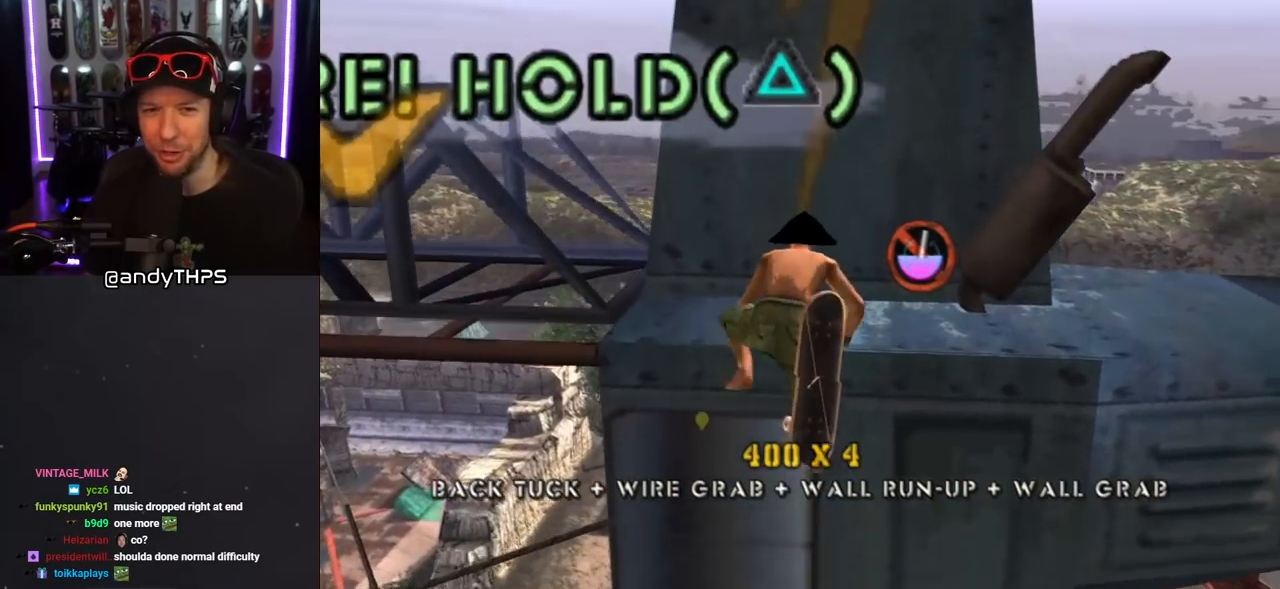
{"buttons": ["CROSS"], "left_stick": "center", "right_stick": "center", "events": [[167, "R1", "up"], [400, "DPAD_UP", "up"]]}
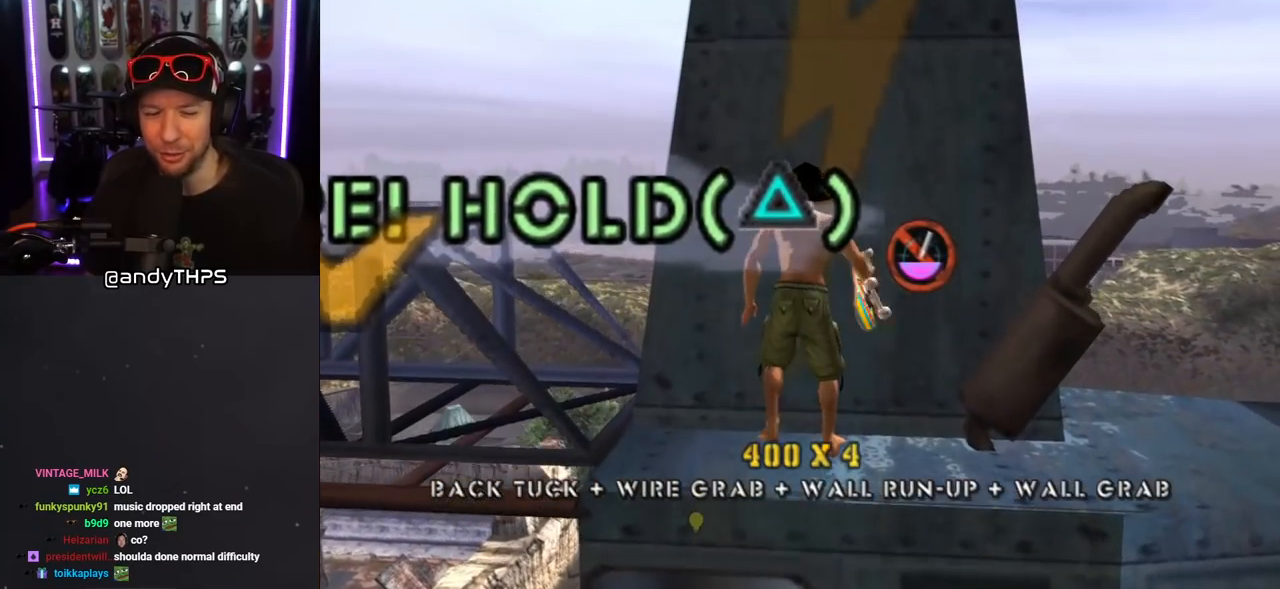
{"buttons": [], "left_stick": "center", "right_stick": "left", "events": [[17, "CROSS", "up"], [233, "right_stick", "left"]]}
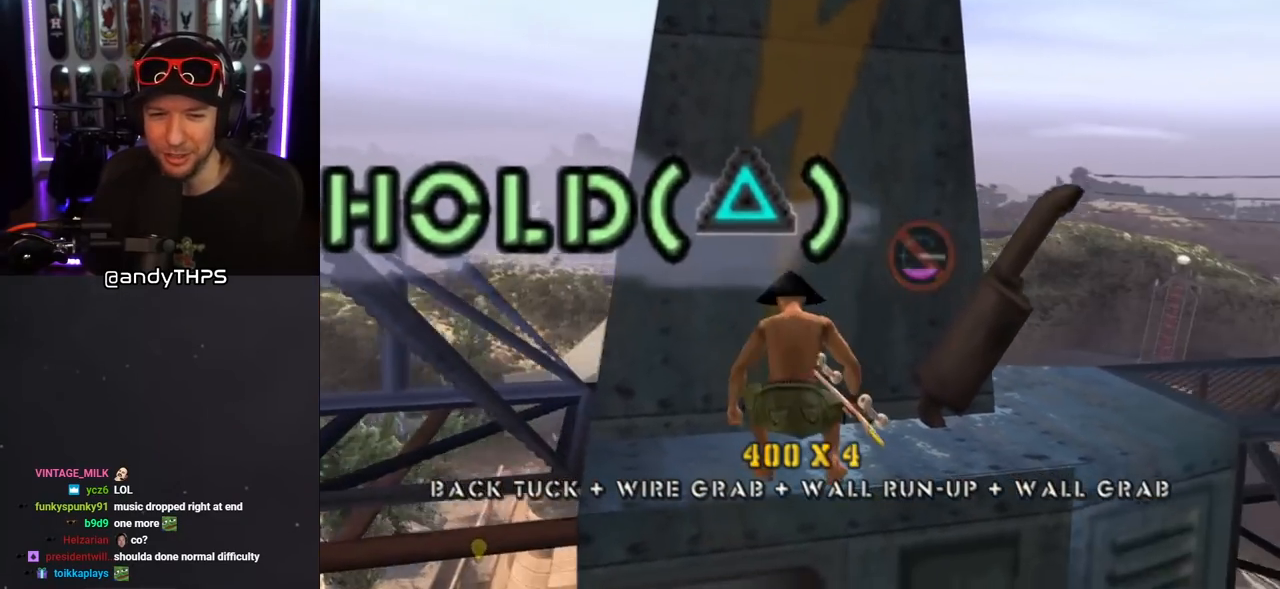
{"buttons": [], "left_stick": "center", "right_stick": "right", "events": [[83, "right_stick", "right"]]}
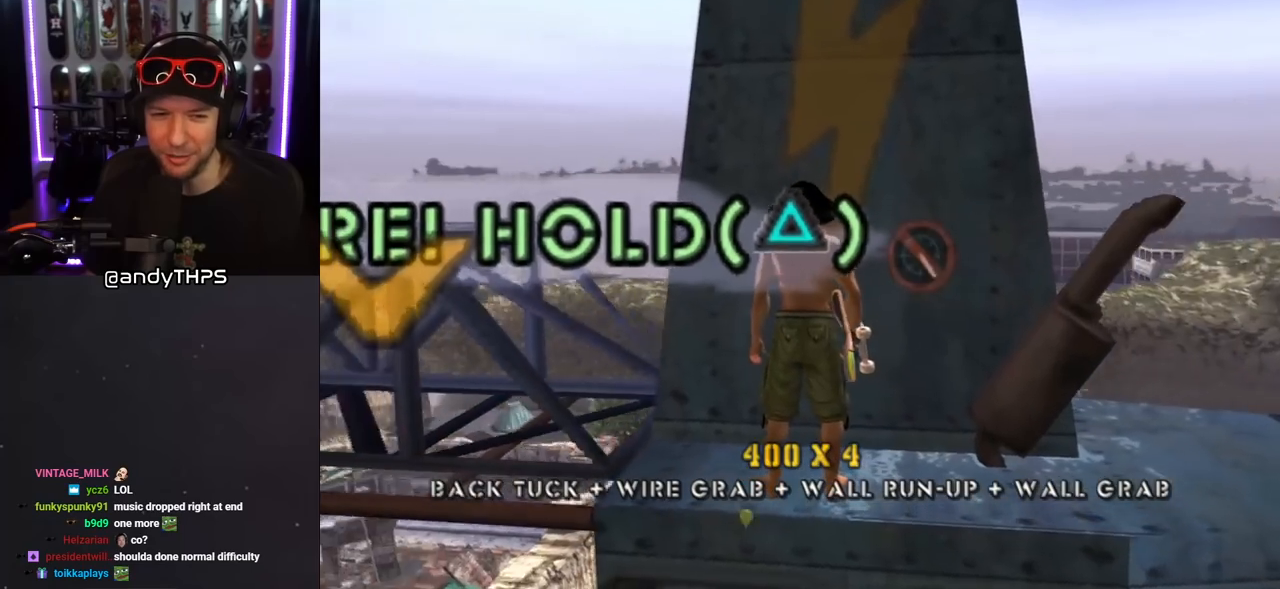
{"buttons": [], "left_stick": "center", "right_stick": "right", "events": []}
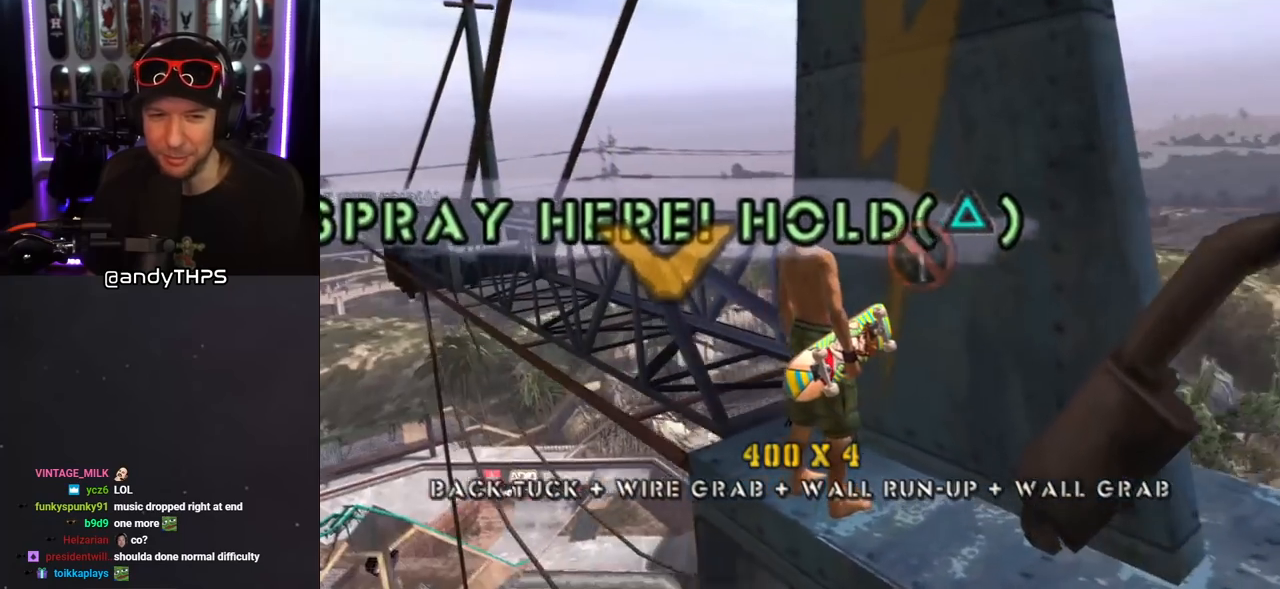
{"buttons": ["CROSS", "DPAD_UP"], "left_stick": "center", "right_stick": "center", "events": [[233, "right_stick", "center"], [333, "DPAD_UP", "down"], [450, "CROSS", "down"]]}
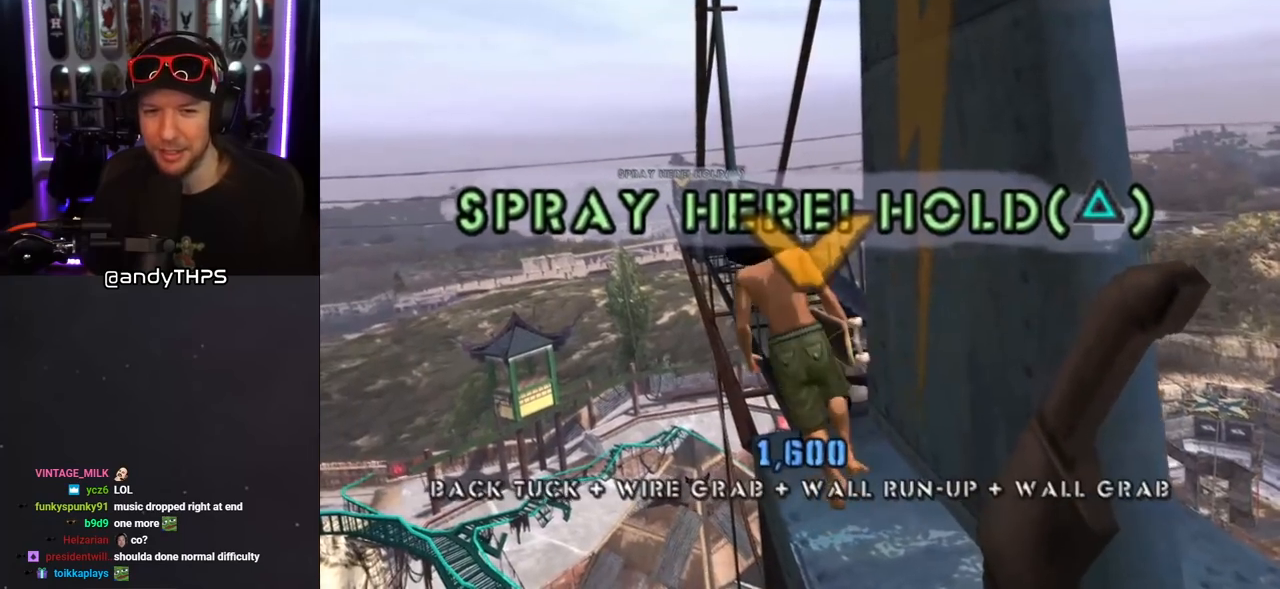
{"buttons": ["DPAD_UP", "DPAD_RIGHT"], "left_stick": "center", "right_stick": "center", "events": [[67, "CROSS", "up"], [483, "DPAD_RIGHT", "down"]]}
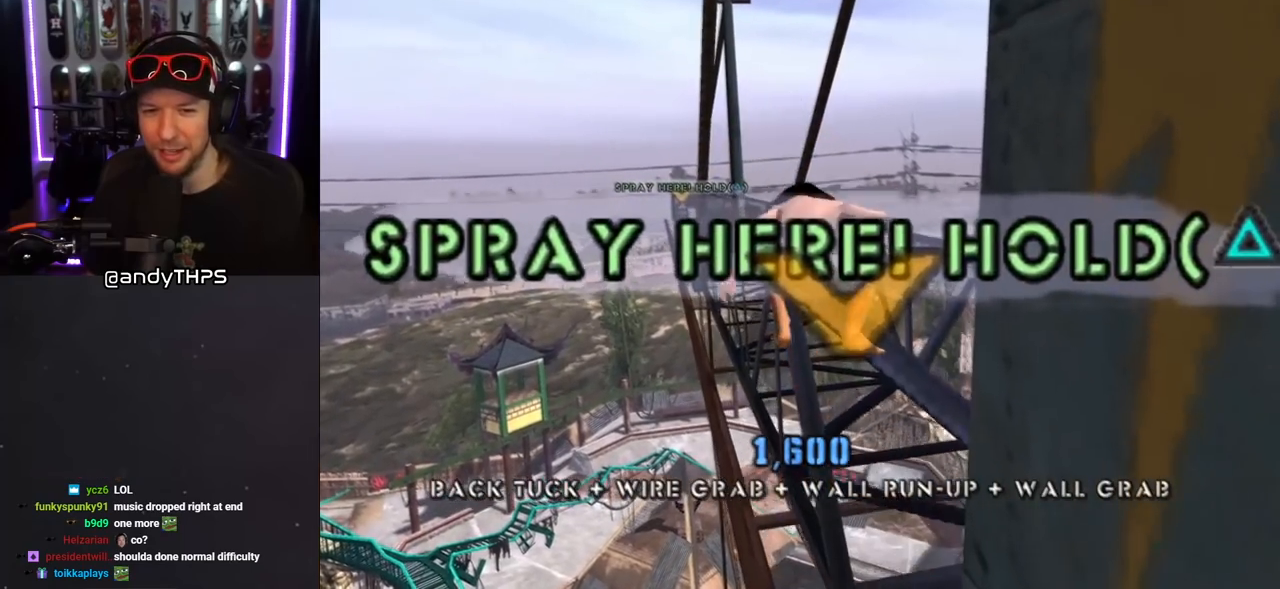
{"buttons": ["DPAD_UP"], "left_stick": "center", "right_stick": "center", "events": [[17, "DPAD_UP", "up"], [67, "DPAD_RIGHT", "up"], [83, "DPAD_UP", "down"], [133, "DPAD_UP", "up"], [350, "DPAD_UP", "down"]]}
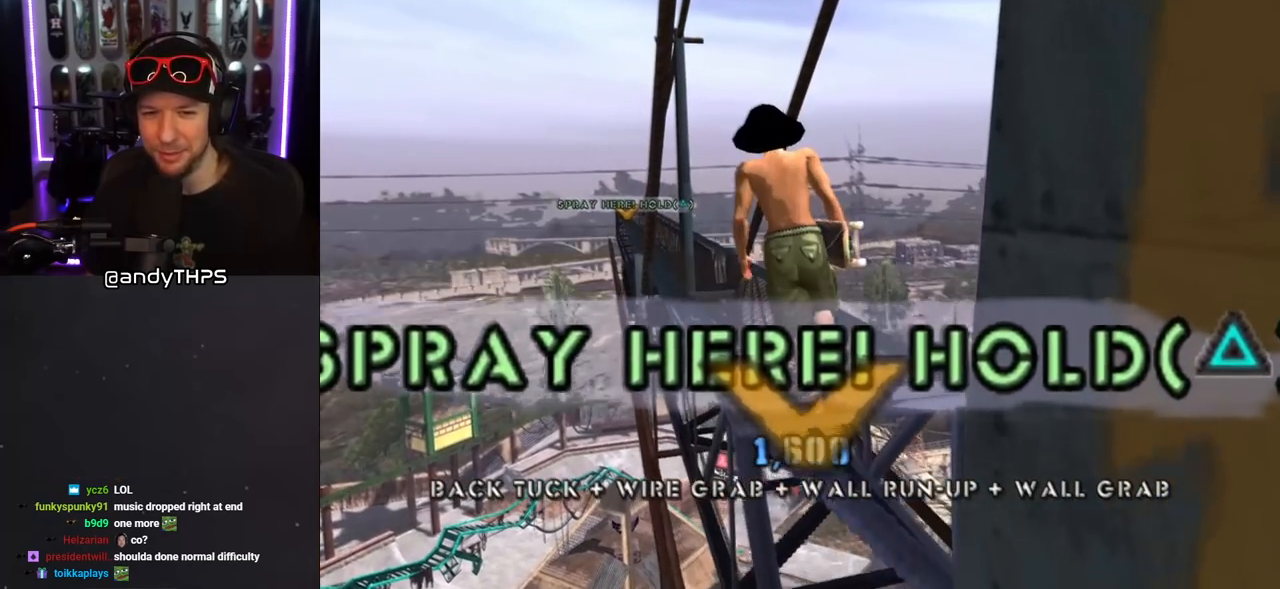
{"buttons": ["TRIANGLE"], "left_stick": "center", "right_stick": "center", "events": [[133, "DPAD_UP", "up"], [233, "TRIANGLE", "down"]]}
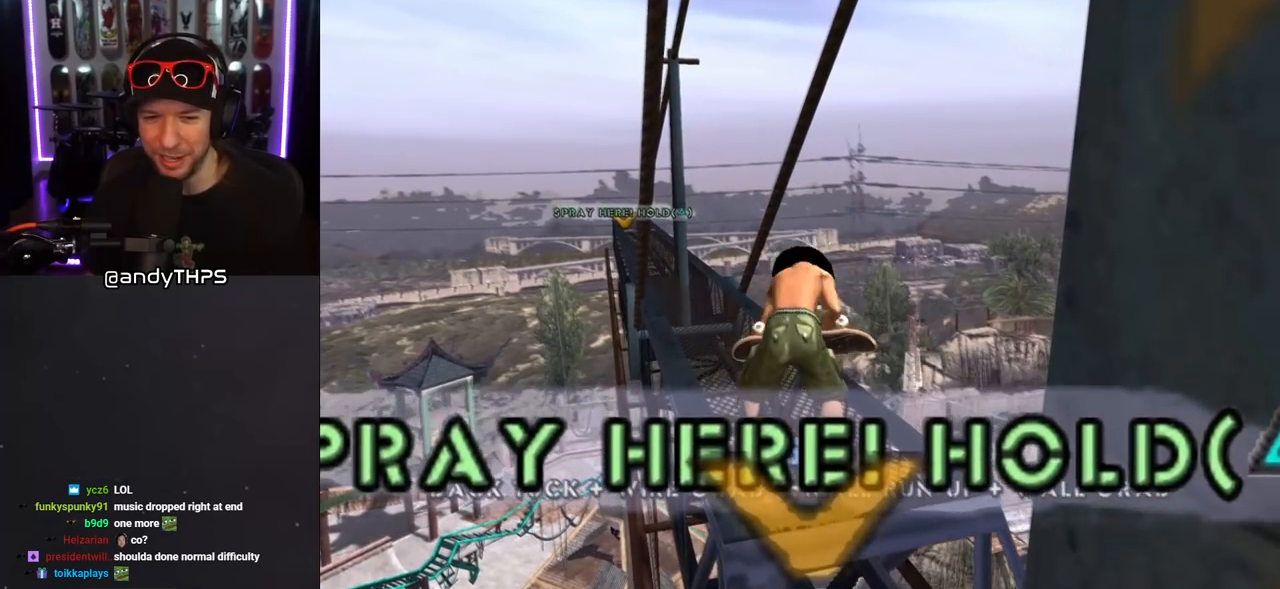
{"buttons": ["TRIANGLE"], "left_stick": "center", "right_stick": "center", "events": []}
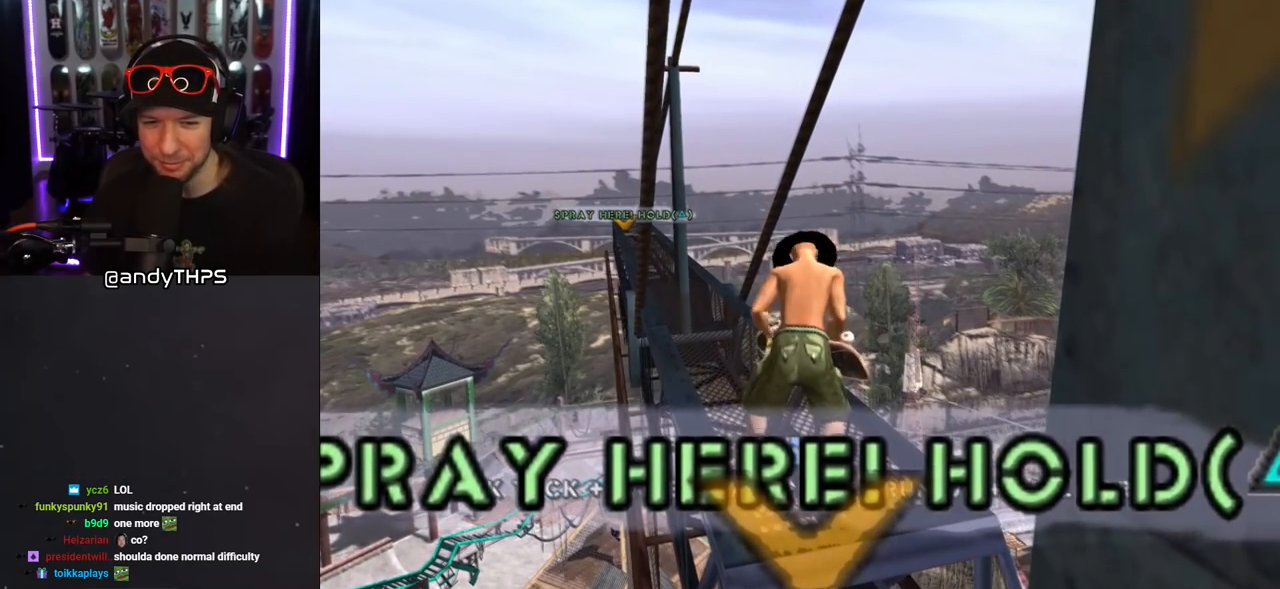
{"buttons": [], "left_stick": "center", "right_stick": "center", "events": [[483, "TRIANGLE", "up"]]}
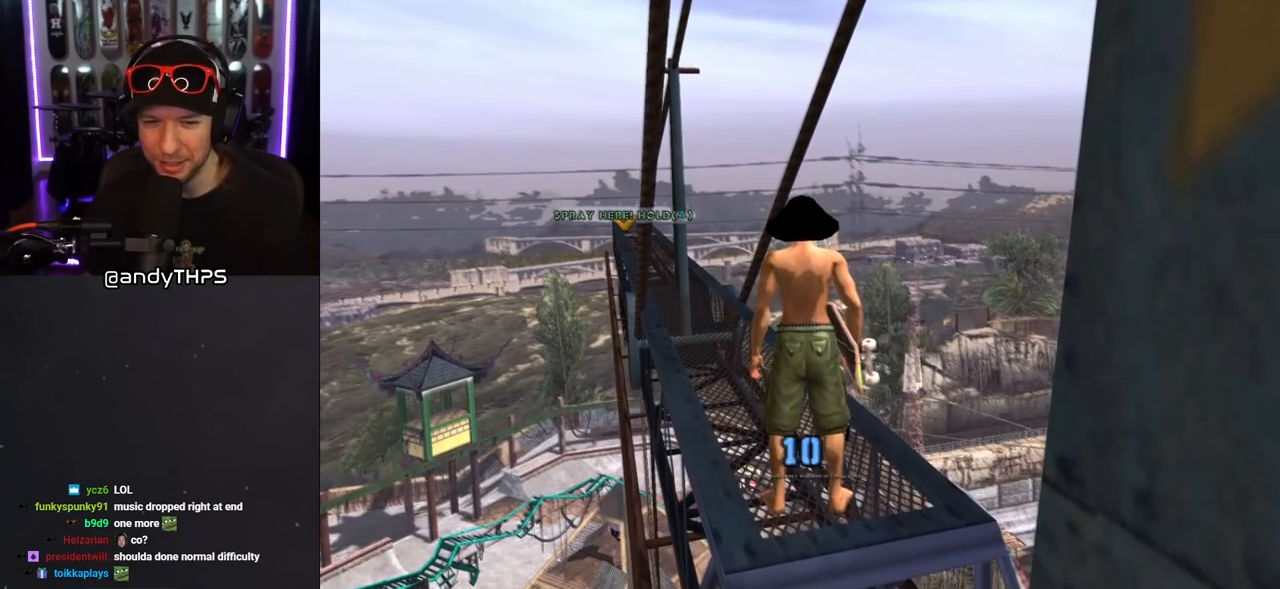
{"buttons": ["CROSS", "DPAD_UP", "DPAD_LEFT"], "left_stick": "center", "right_stick": "center", "events": [[33, "DPAD_UP", "down"], [67, "DPAD_LEFT", "down"], [183, "DPAD_LEFT", "up"], [383, "CROSS", "down"], [383, "DPAD_LEFT", "down"]]}
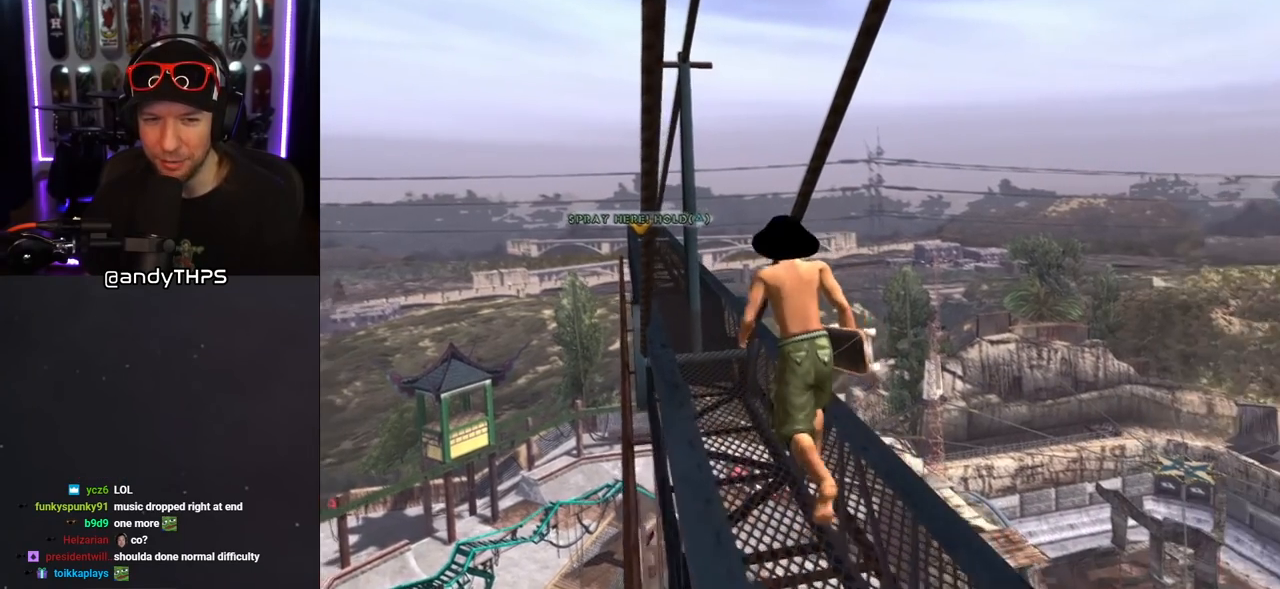
{"buttons": ["TRIANGLE"], "left_stick": "center", "right_stick": "center", "events": [[17, "DPAD_LEFT", "up"], [183, "CROSS", "up"], [183, "DPAD_UP", "up"], [183, "TRIANGLE", "down"]]}
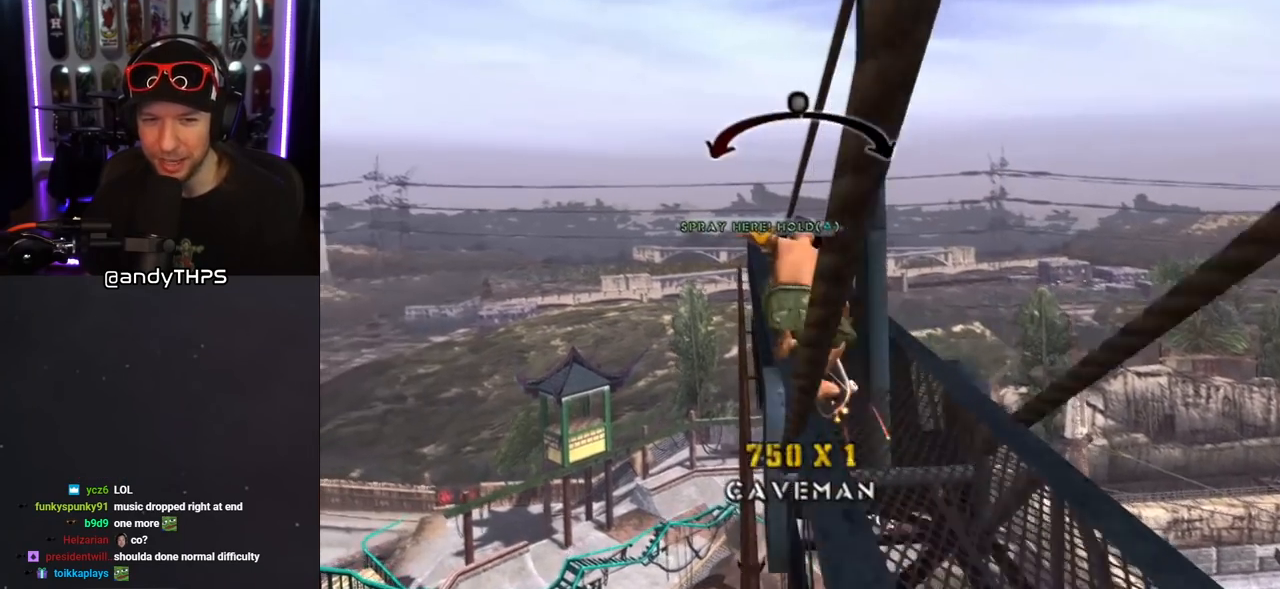
{"buttons": ["CROSS"], "left_stick": "center", "right_stick": "center", "events": [[133, "TRIANGLE", "up"], [317, "DPAD_RIGHT", "down"], [350, "DPAD_RIGHT", "up"], [417, "CROSS", "down"]]}
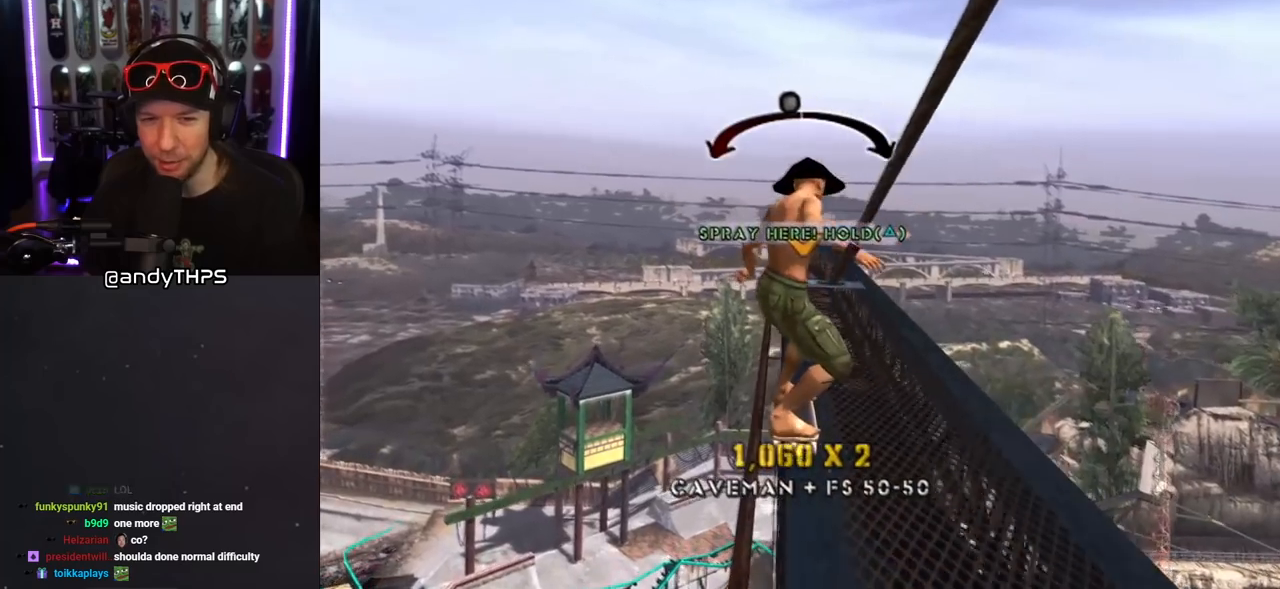
{"buttons": ["CROSS", "DPAD_RIGHT"], "left_stick": "center", "right_stick": "center", "events": [[83, "DPAD_LEFT", "down"], [150, "DPAD_LEFT", "up"], [467, "DPAD_RIGHT", "down"]]}
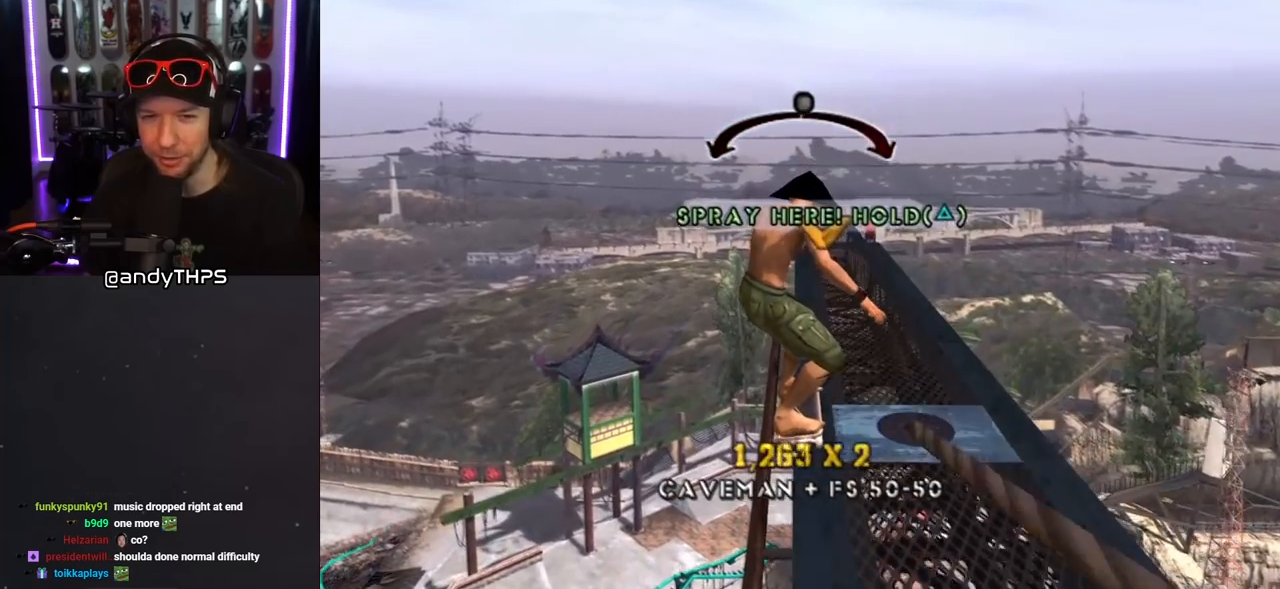
{"buttons": ["L1", "R1", "DPAD_DOWN"], "left_stick": "center", "right_stick": "center", "events": [[17, "DPAD_RIGHT", "up"], [150, "DPAD_LEFT", "down"], [200, "DPAD_LEFT", "up"], [300, "CROSS", "up"], [300, "DPAD_RIGHT", "down"], [383, "DPAD_DOWN", "down"], [417, "L1", "down"], [450, "R1", "down"], [500, "DPAD_RIGHT", "up"]]}
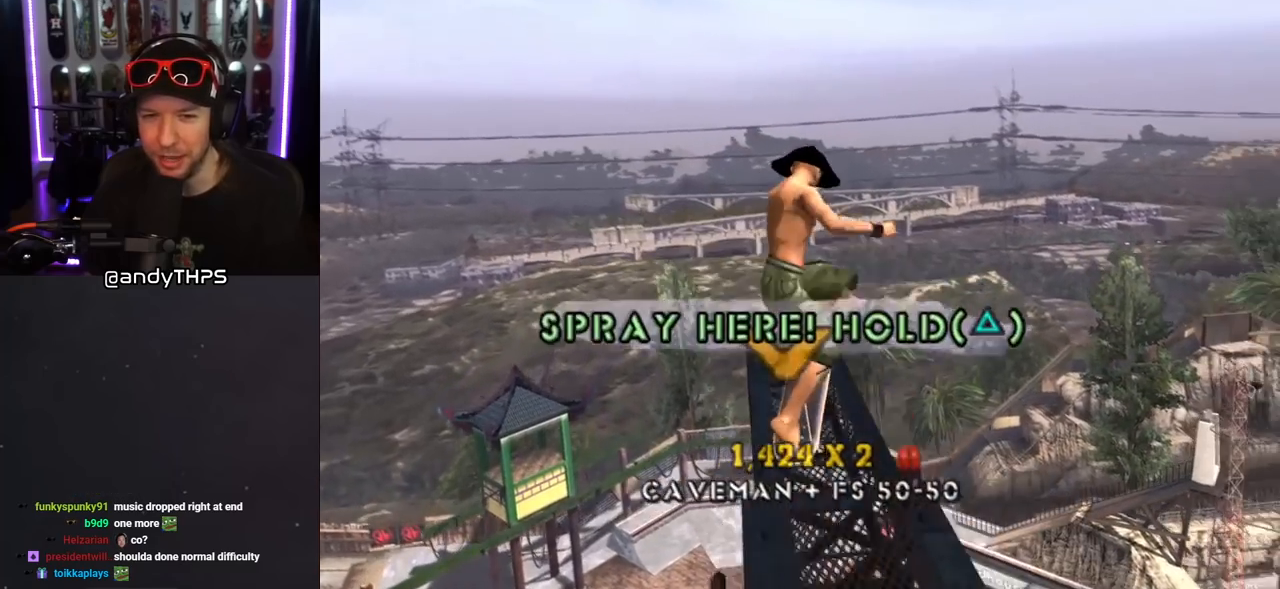
{"buttons": [], "left_stick": "center", "right_stick": "center", "events": [[67, "L1", "up"], [117, "R1", "up"], [367, "DPAD_DOWN", "up"]]}
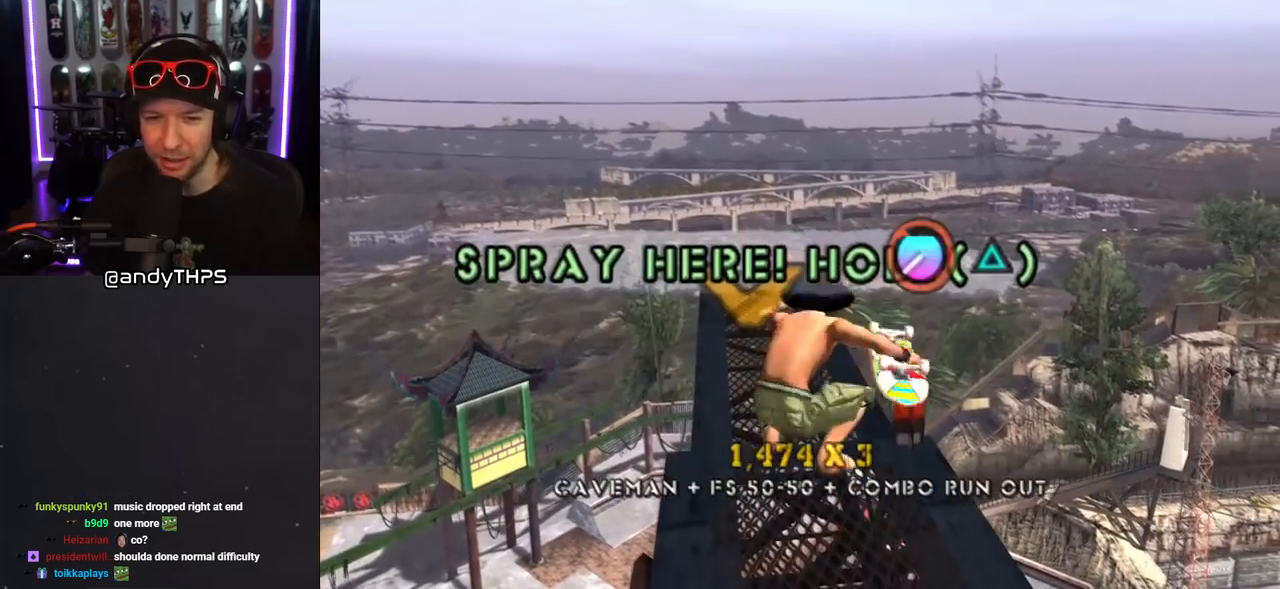
{"buttons": ["DPAD_UP"], "left_stick": "center", "right_stick": "center", "events": [[67, "DPAD_UP", "down"], [183, "DPAD_LEFT", "down"], [283, "DPAD_LEFT", "up"]]}
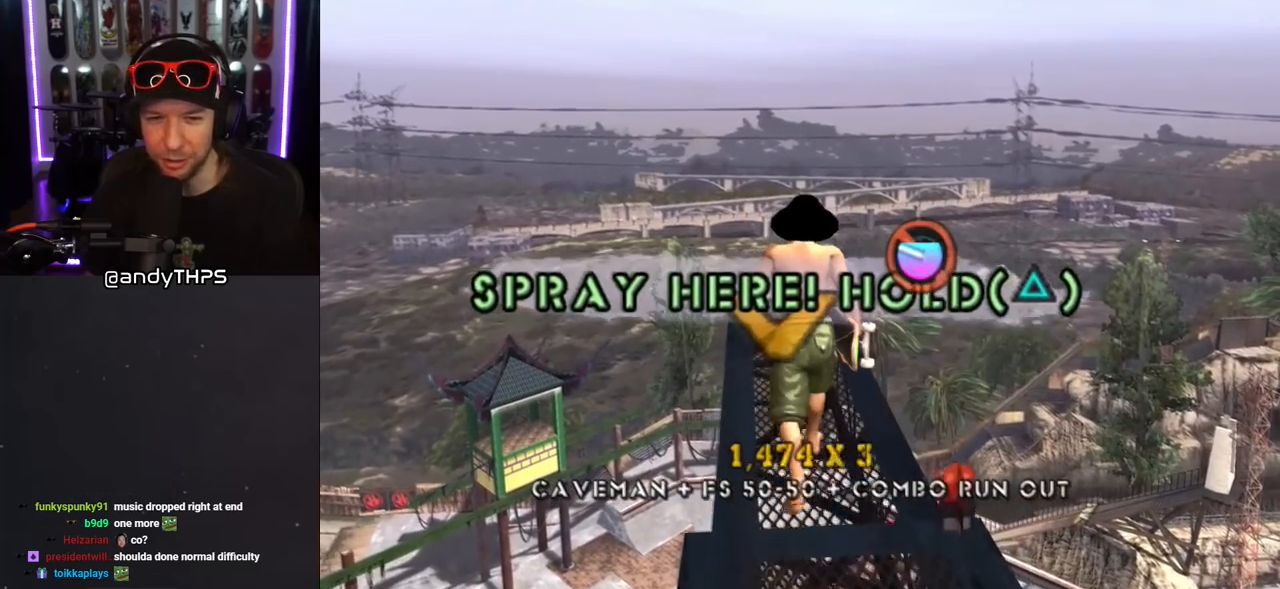
{"buttons": ["TRIANGLE"], "left_stick": "center", "right_stick": "center", "events": [[333, "DPAD_UP", "up"], [383, "TRIANGLE", "down"]]}
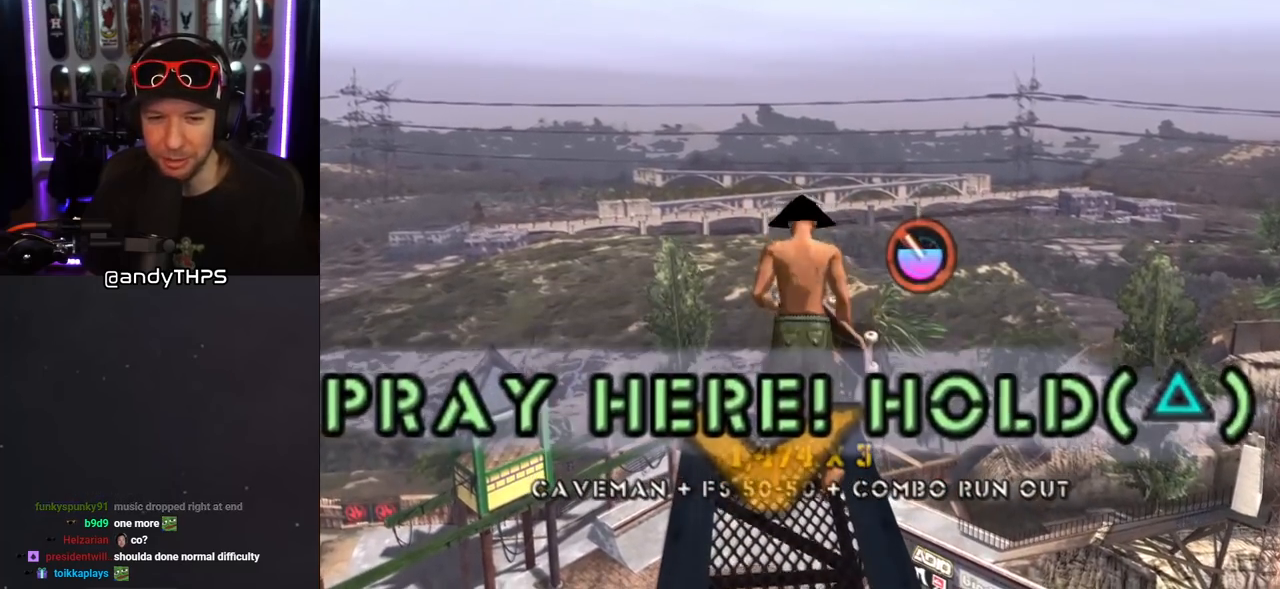
{"buttons": ["TRIANGLE"], "left_stick": "center", "right_stick": "center", "events": []}
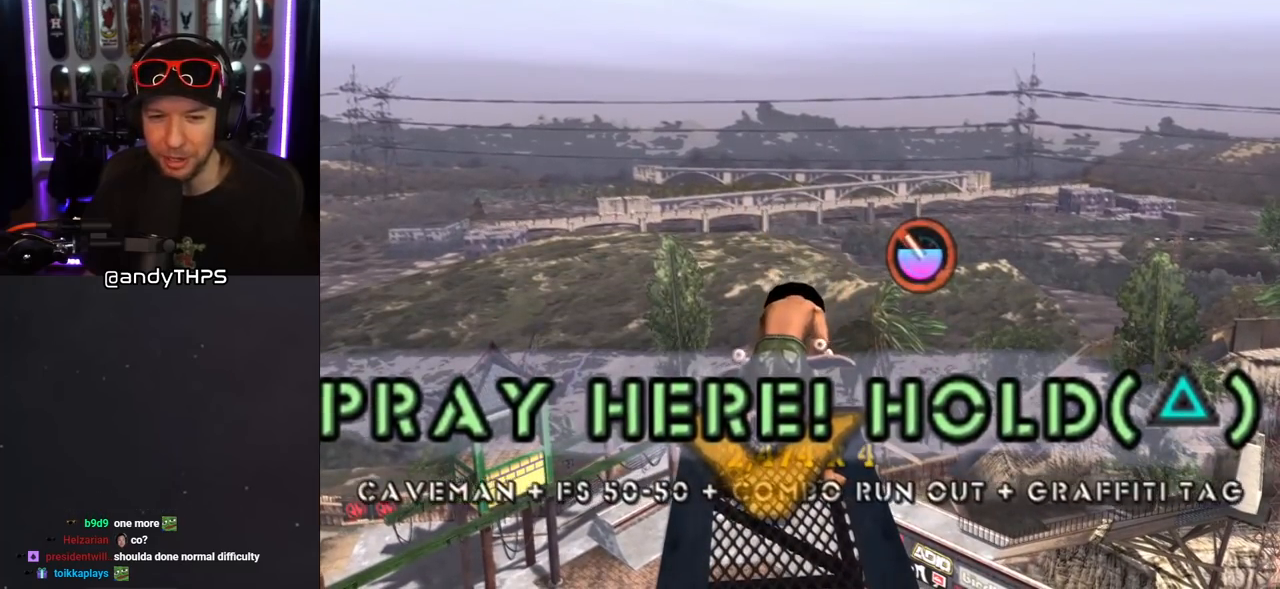
{"buttons": ["TRIANGLE"], "left_stick": "center", "right_stick": "center", "events": []}
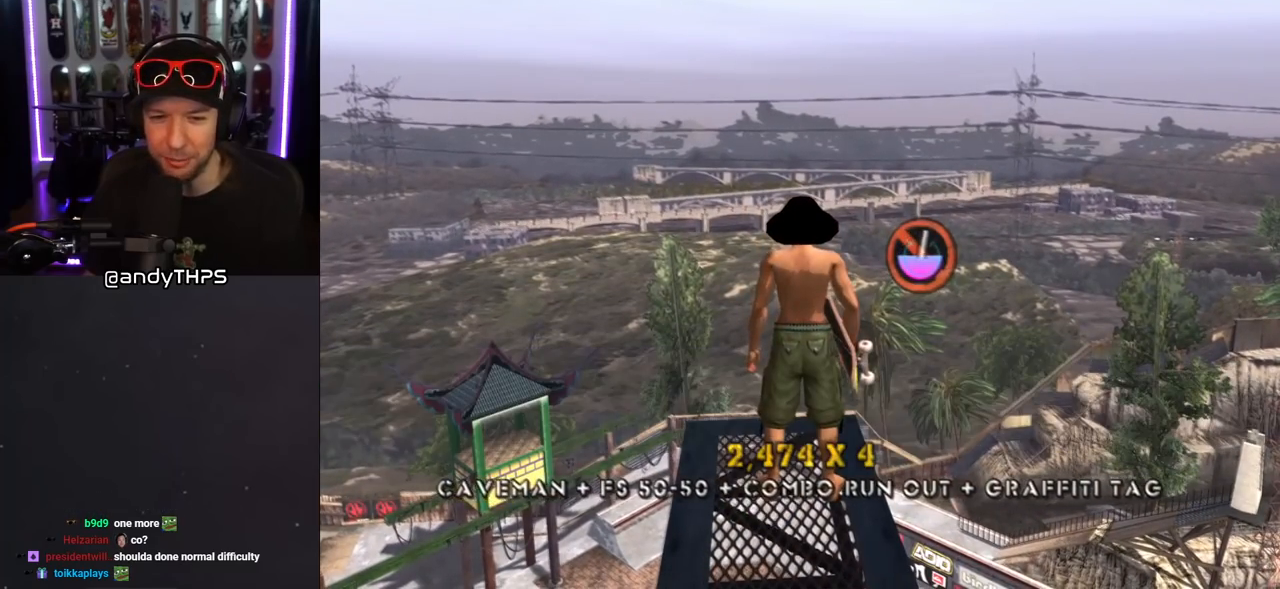
{"buttons": ["TRIANGLE", "DPAD_DOWN"], "left_stick": "center", "right_stick": "center", "events": [[183, "TRIANGLE", "up"], [200, "DPAD_DOWN", "down"], [317, "CROSS", "down"], [483, "CROSS", "up"], [483, "TRIANGLE", "down"]]}
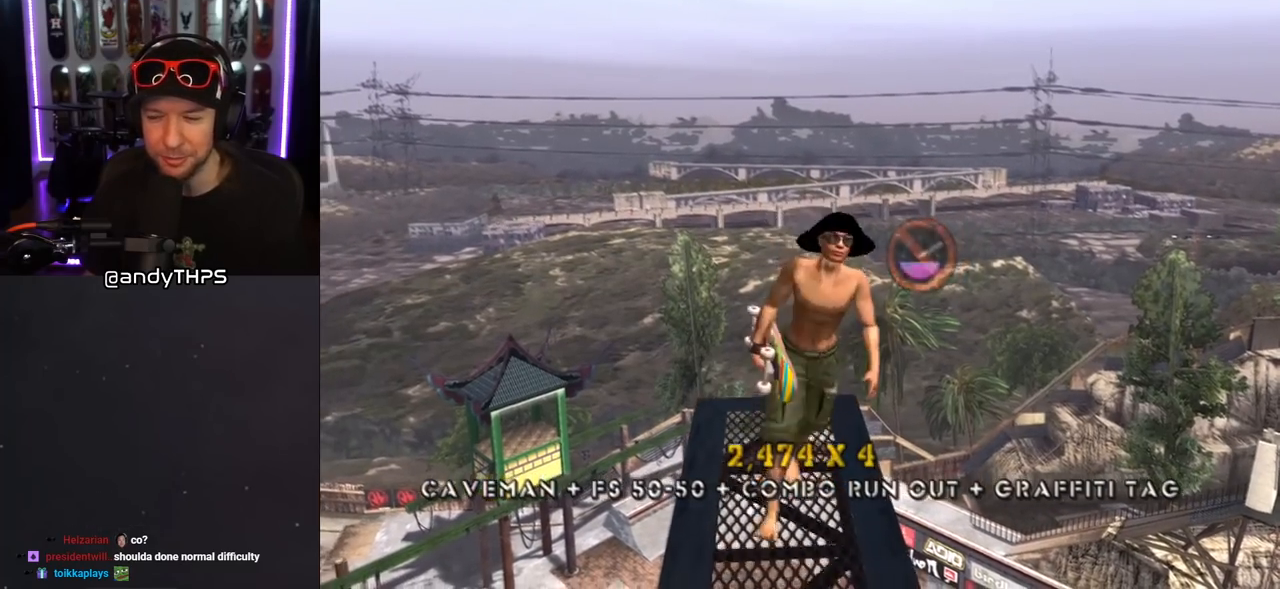
{"buttons": ["CROSS"], "left_stick": "center", "right_stick": "center", "events": [[83, "DPAD_DOWN", "up"], [467, "TRIANGLE", "up"], [483, "CROSS", "down"]]}
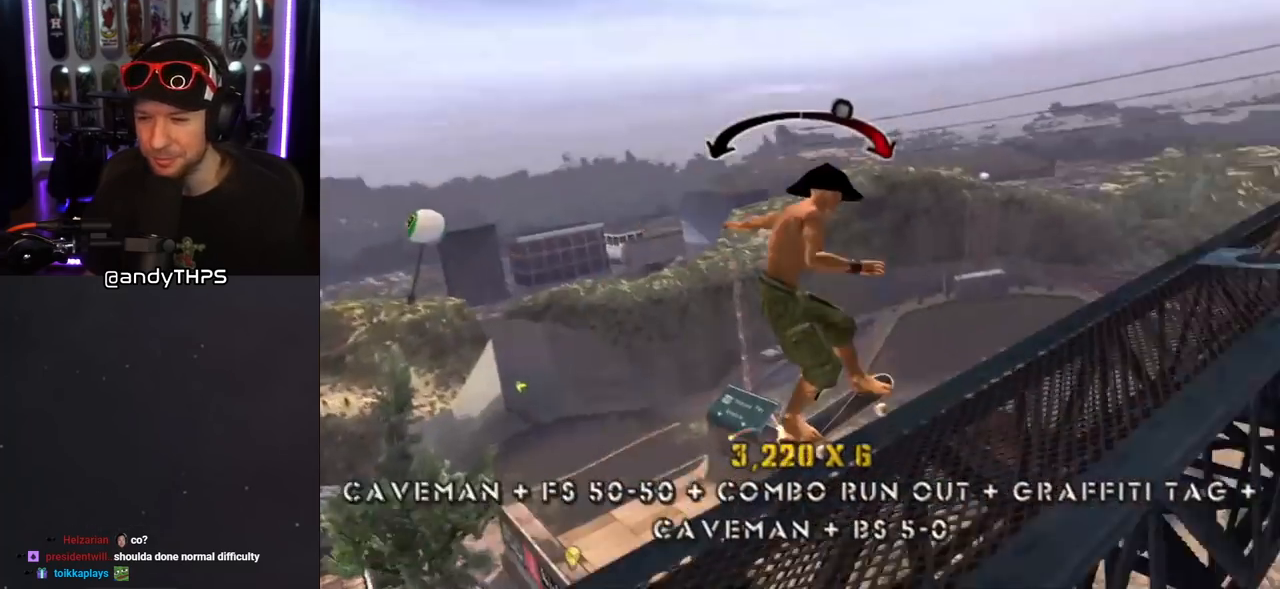
{"buttons": ["CROSS"], "left_stick": "center", "right_stick": "center", "events": [[133, "DPAD_LEFT", "down"], [200, "DPAD_LEFT", "up"]]}
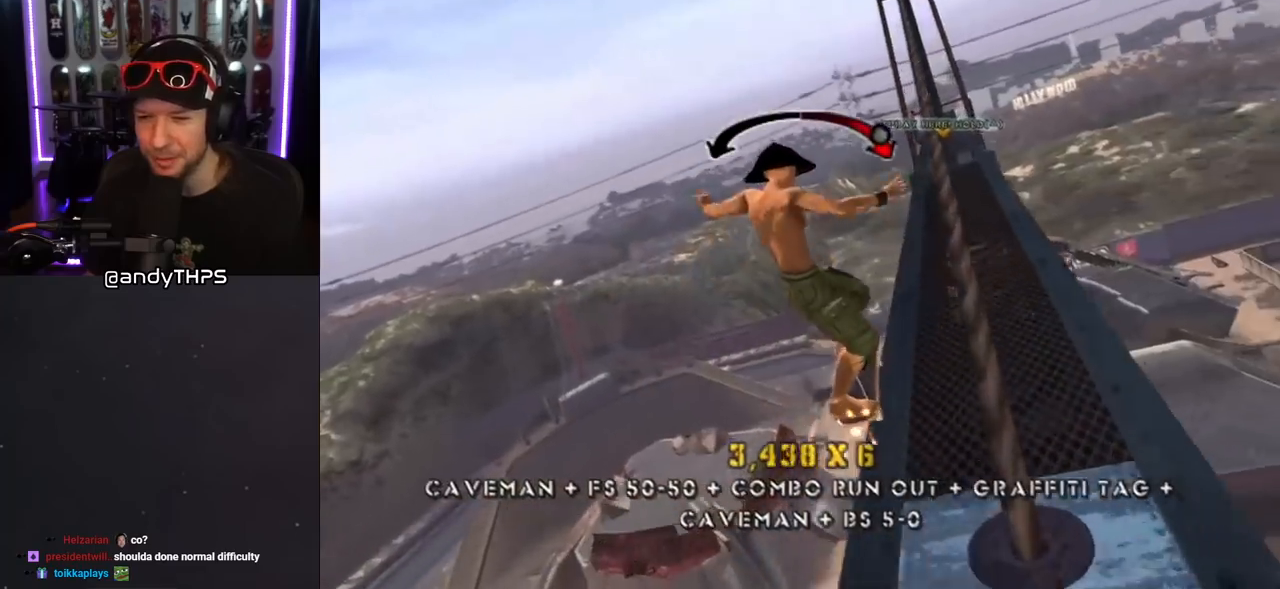
{"buttons": ["CROSS"], "left_stick": "center", "right_stick": "center", "events": [[50, "DPAD_LEFT", "down"], [183, "DPAD_LEFT", "up"]]}
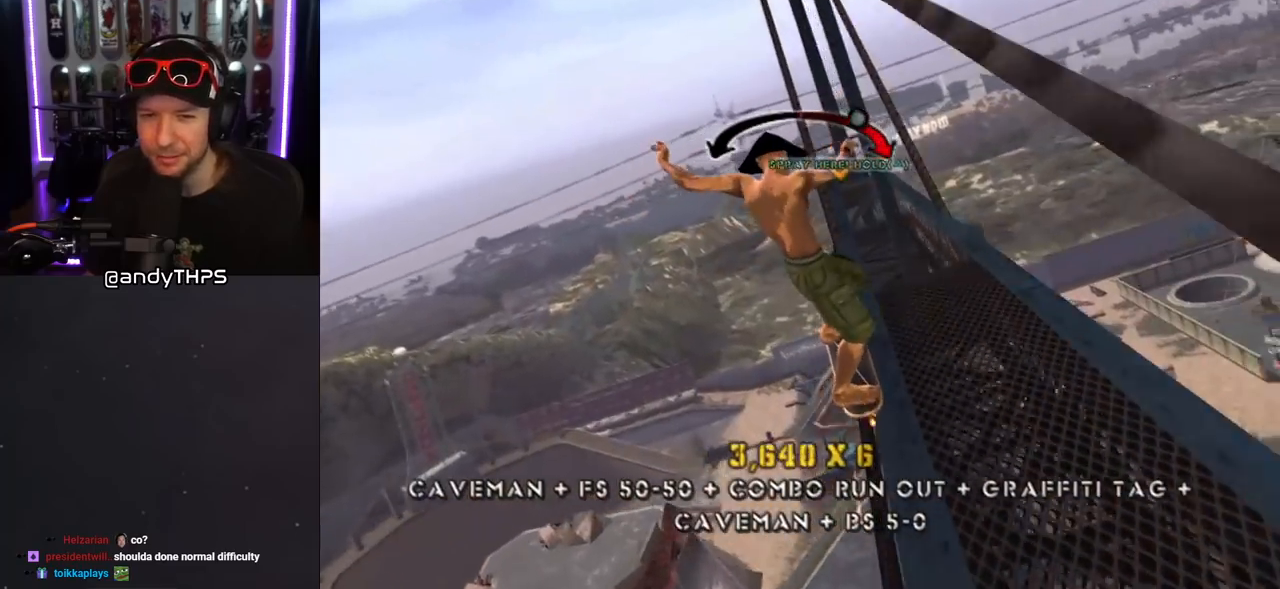
{"buttons": ["CROSS"], "left_stick": "center", "right_stick": "center", "events": [[100, "DPAD_RIGHT", "down"], [317, "DPAD_RIGHT", "up"]]}
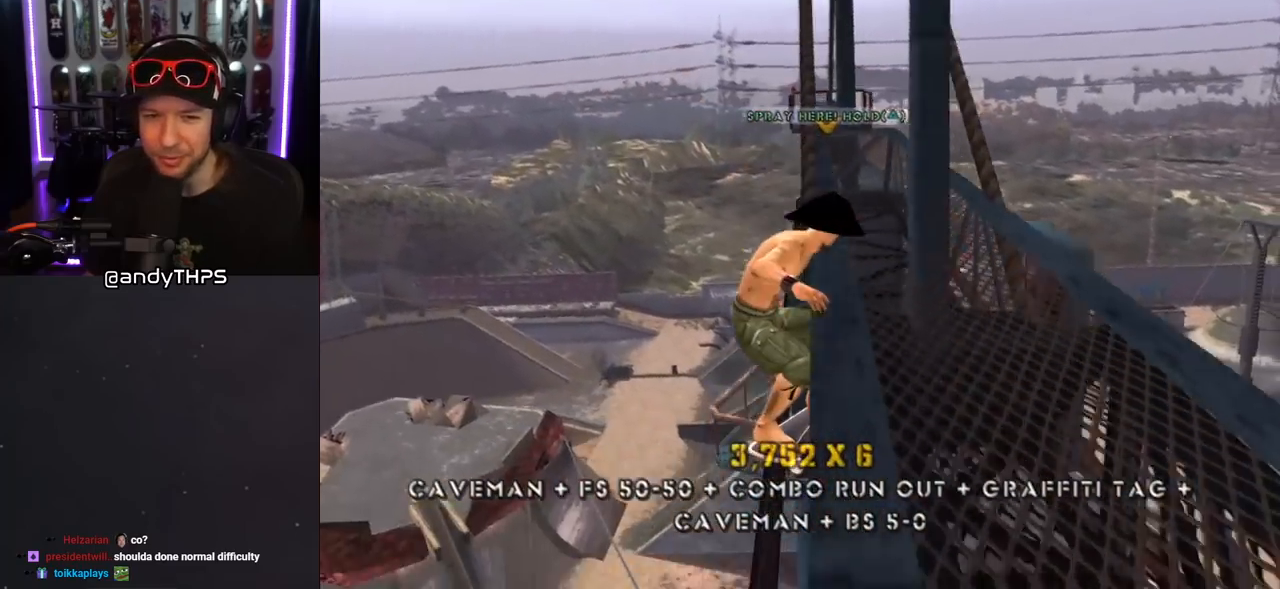
{"buttons": ["TRIANGLE", "DPAD_UP"], "left_stick": "center", "right_stick": "center", "events": [[233, "CROSS", "up"], [300, "TRIANGLE", "down"], [350, "DPAD_UP", "down"]]}
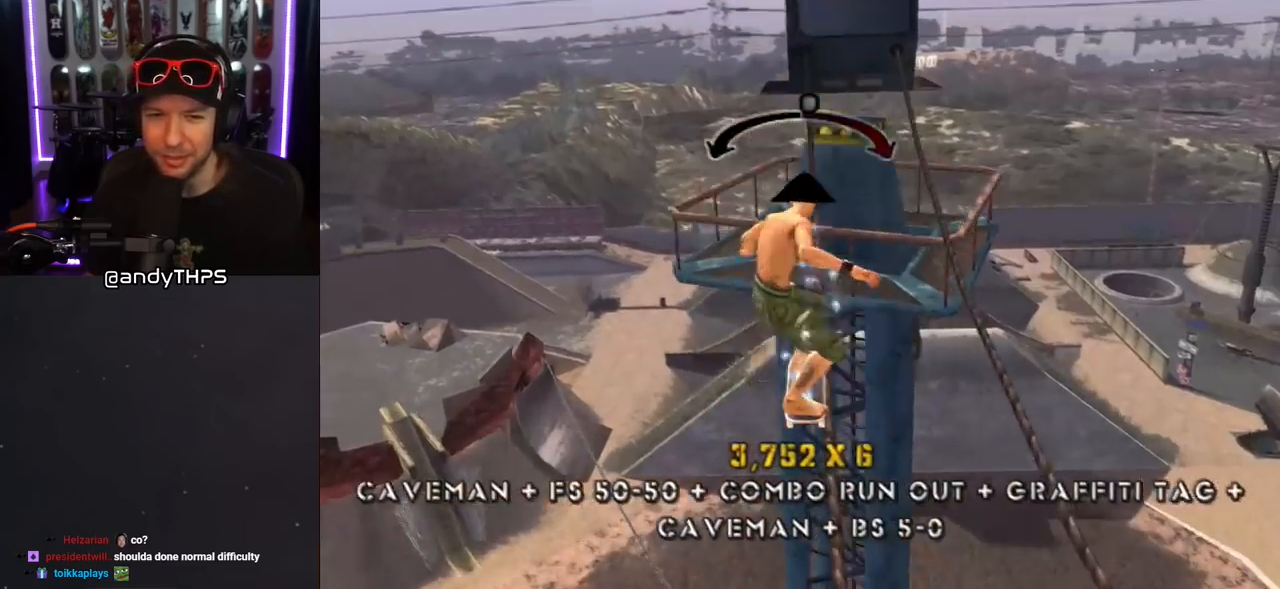
{"buttons": ["CROSS", "DPAD_DOWN"], "left_stick": "center", "right_stick": "center", "events": [[50, "DPAD_UP", "up"], [217, "CROSS", "down"], [217, "TRIANGLE", "up"], [317, "CROSS", "up"], [450, "CROSS", "down"], [483, "DPAD_DOWN", "down"]]}